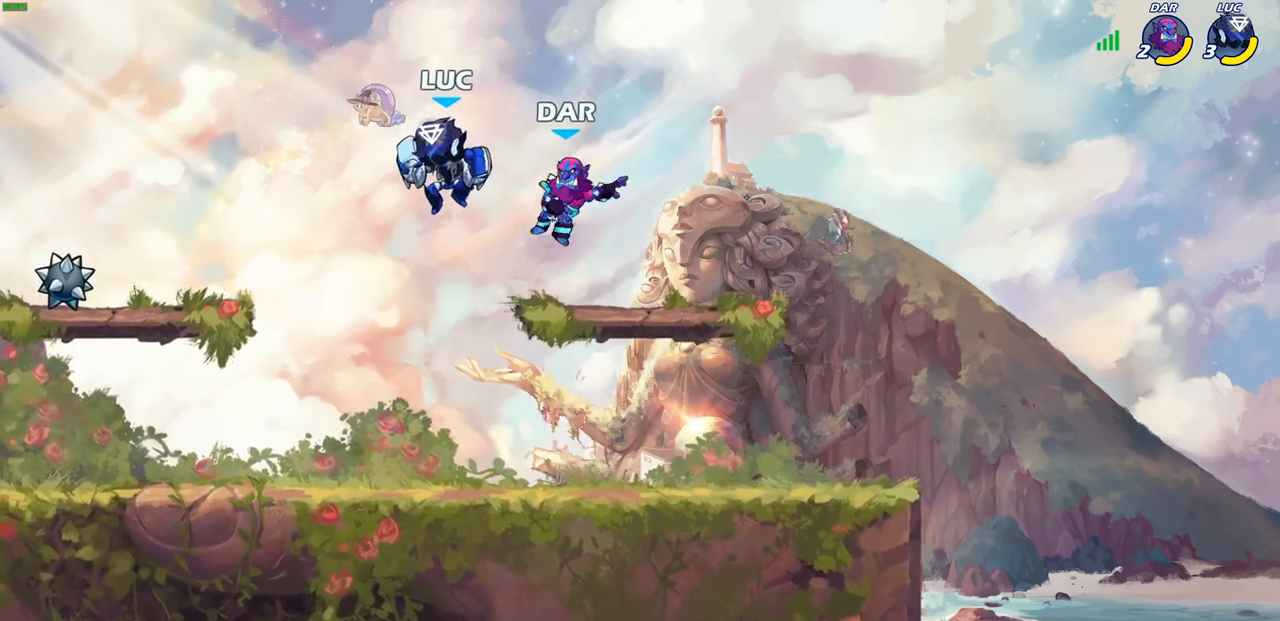
Gameplay with a controller (PlayStation layout); each line is a JSON object with the inputs held at the frame after it. "events" lists button and stick changes between this image and that frame as [ms after this image, input, new state], when the widget could be followed in between.
{"buttons": [], "left_stick": "center", "right_stick": "center", "events": [[100, "SQUARE", "down"], [167, "SQUARE", "up"], [317, "left_stick", "center"]]}
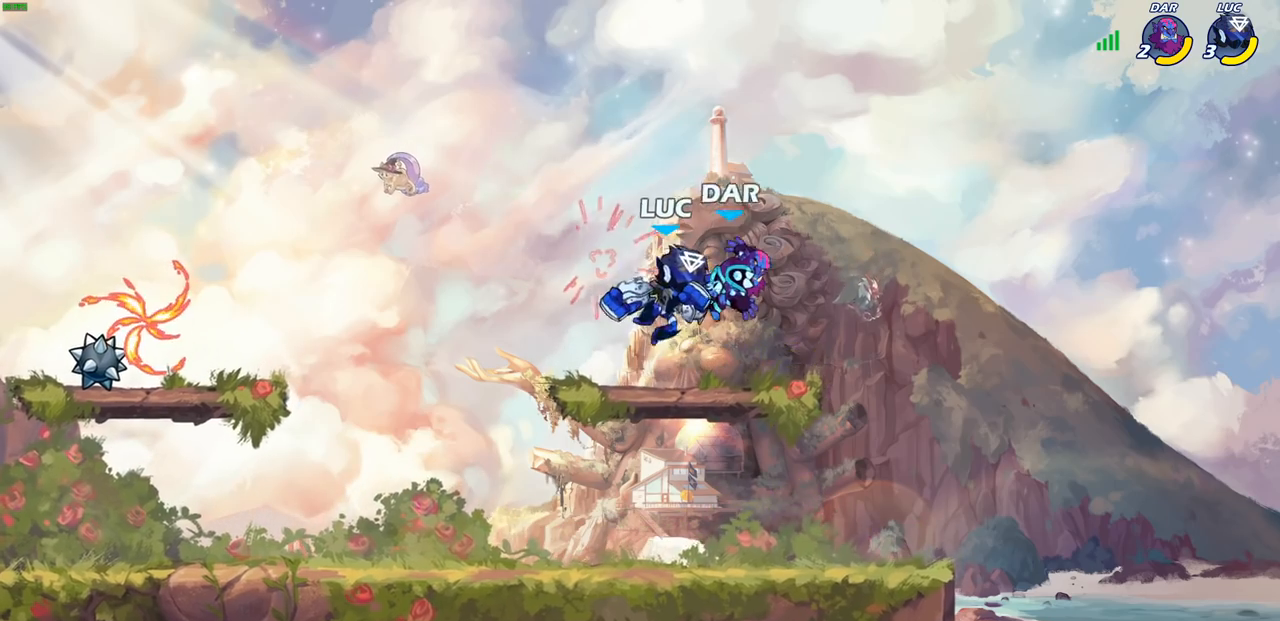
{"buttons": [], "left_stick": "down", "right_stick": "center", "events": [[233, "left_stick", "down"]]}
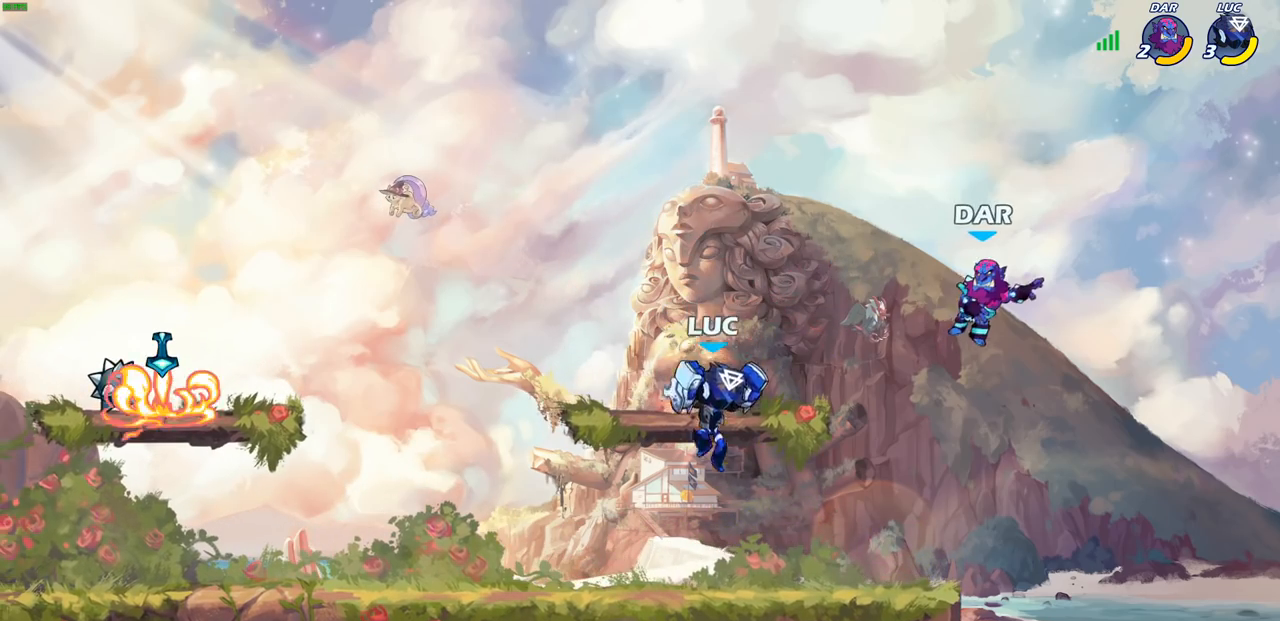
{"buttons": ["SQUARE"], "left_stick": "down", "right_stick": "center", "events": [[183, "left_stick", "center"], [417, "left_stick", "down"], [450, "SQUARE", "down"]]}
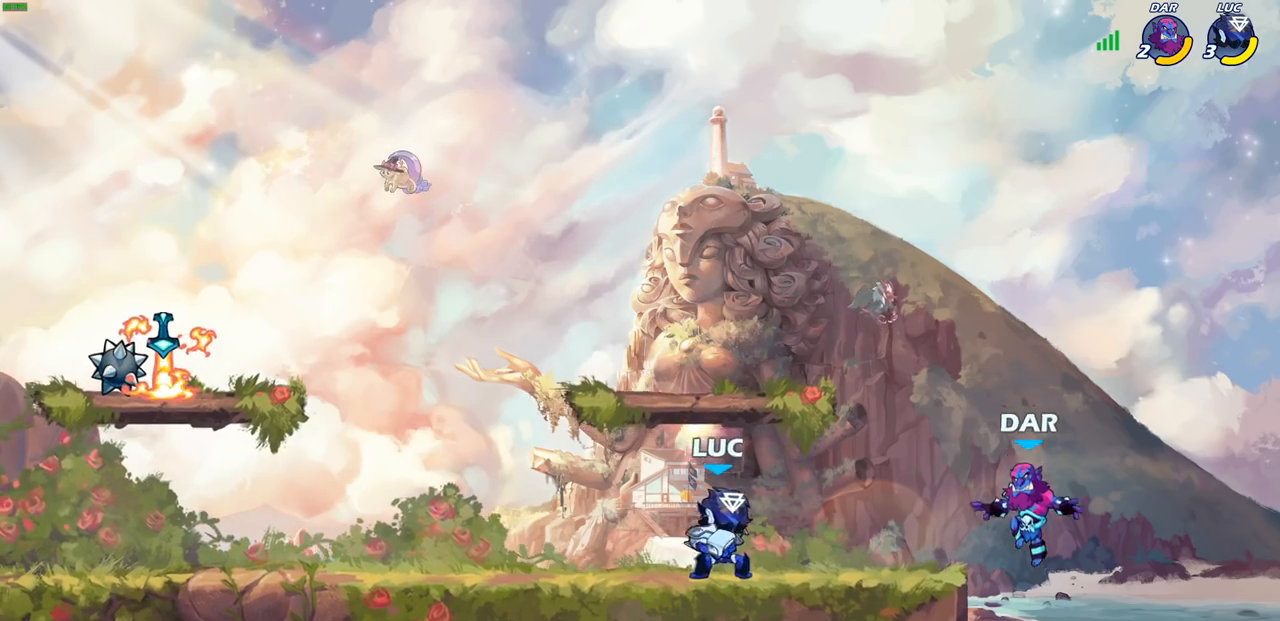
{"buttons": [], "left_stick": "center", "right_stick": "center", "events": [[100, "SQUARE", "up"], [117, "left_stick", "center"]]}
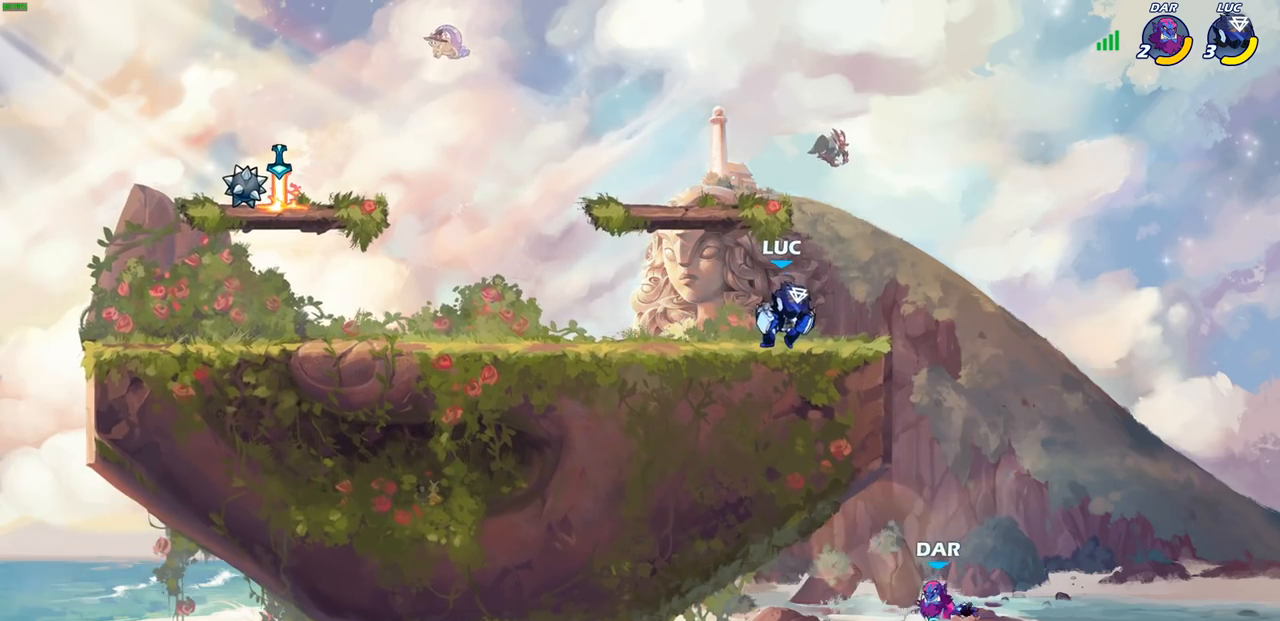
{"buttons": [], "left_stick": "center", "right_stick": "center", "events": []}
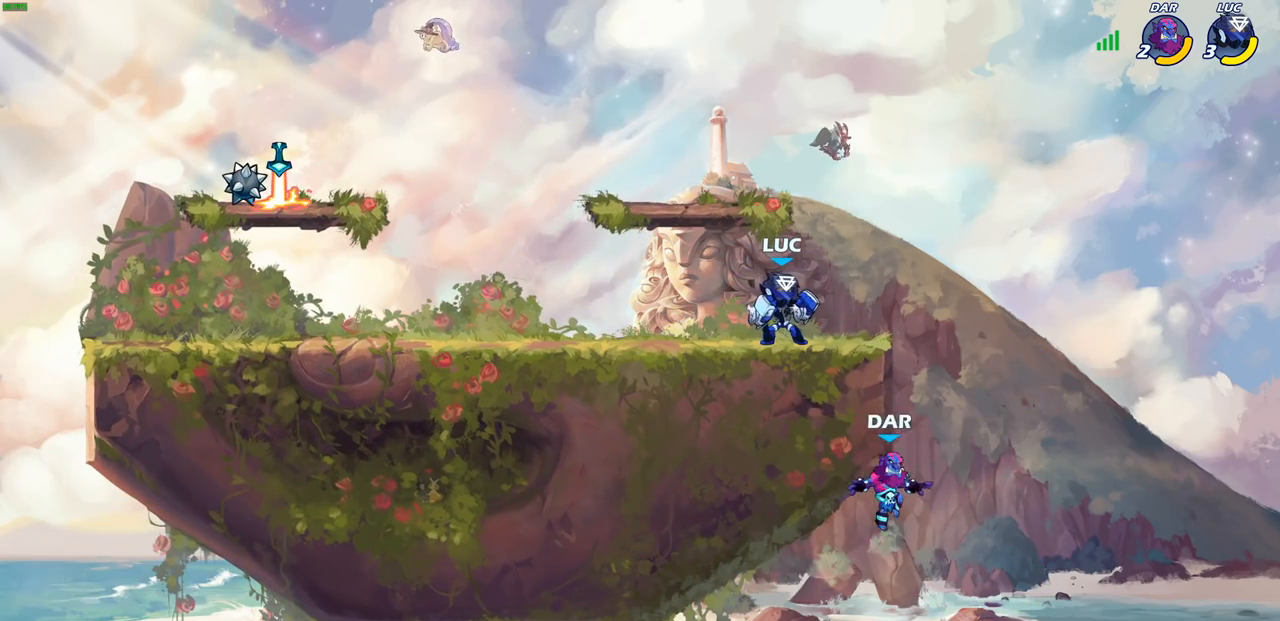
{"buttons": [], "left_stick": "down", "right_stick": "center", "events": [[317, "left_stick", "down"], [367, "SQUARE", "down"], [483, "SQUARE", "up"]]}
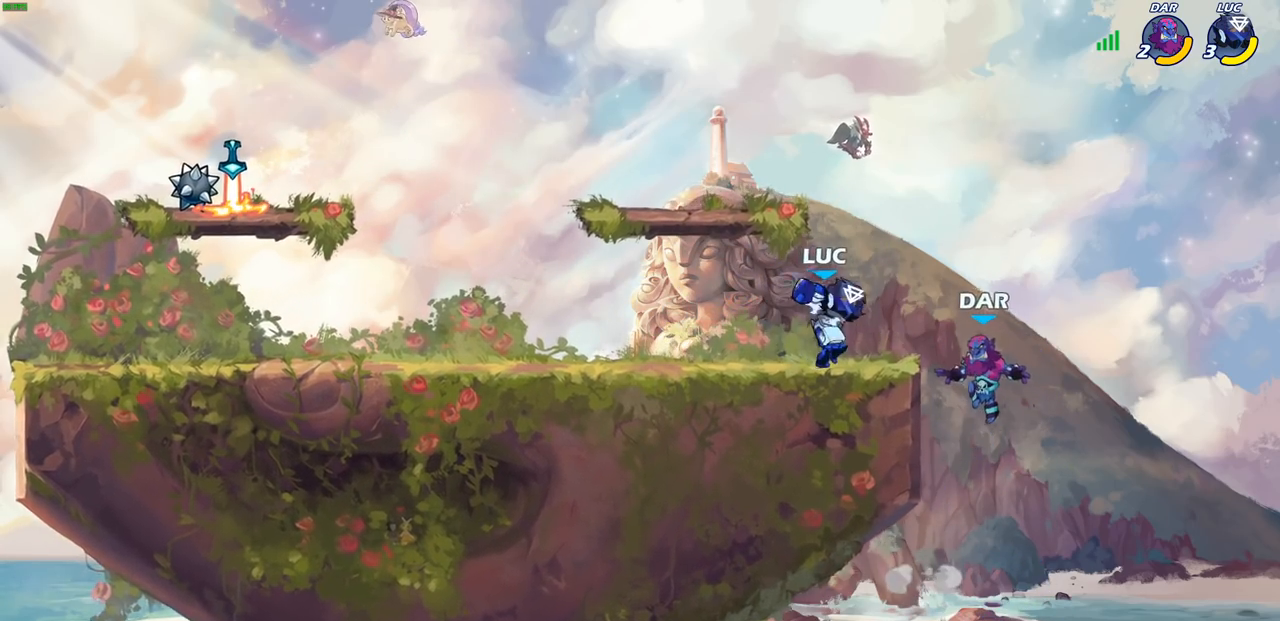
{"buttons": [], "left_stick": "center", "right_stick": "down-left"}
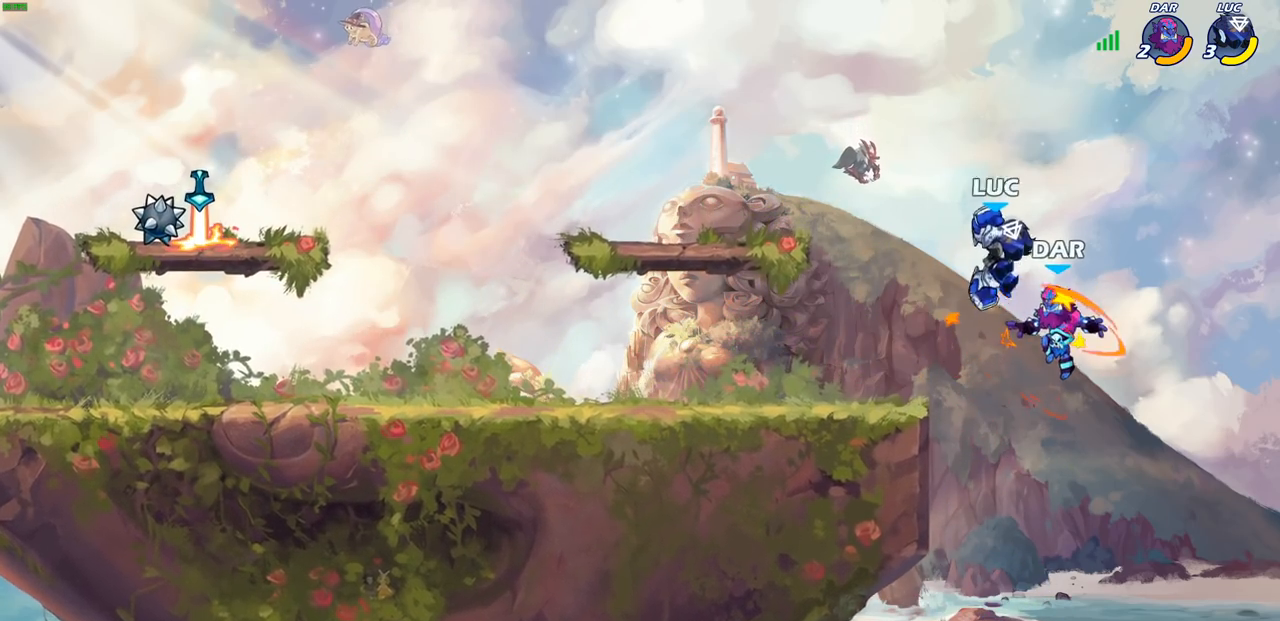
{"buttons": [], "left_stick": "left", "right_stick": "center", "events": [[33, "right_stick", "center"], [150, "left_stick", "left"]]}
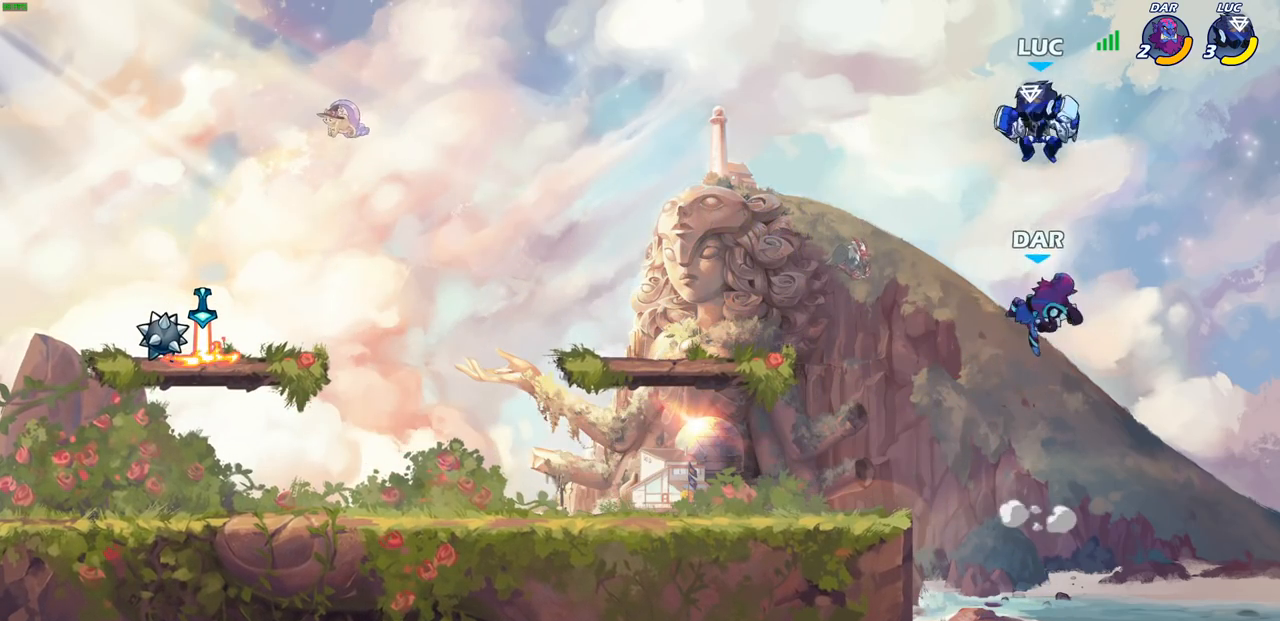
{"buttons": [], "left_stick": "center", "right_stick": "center", "events": [[183, "left_stick", "down"], [250, "SQUARE", "down"], [350, "SQUARE", "up"], [467, "left_stick", "center"]]}
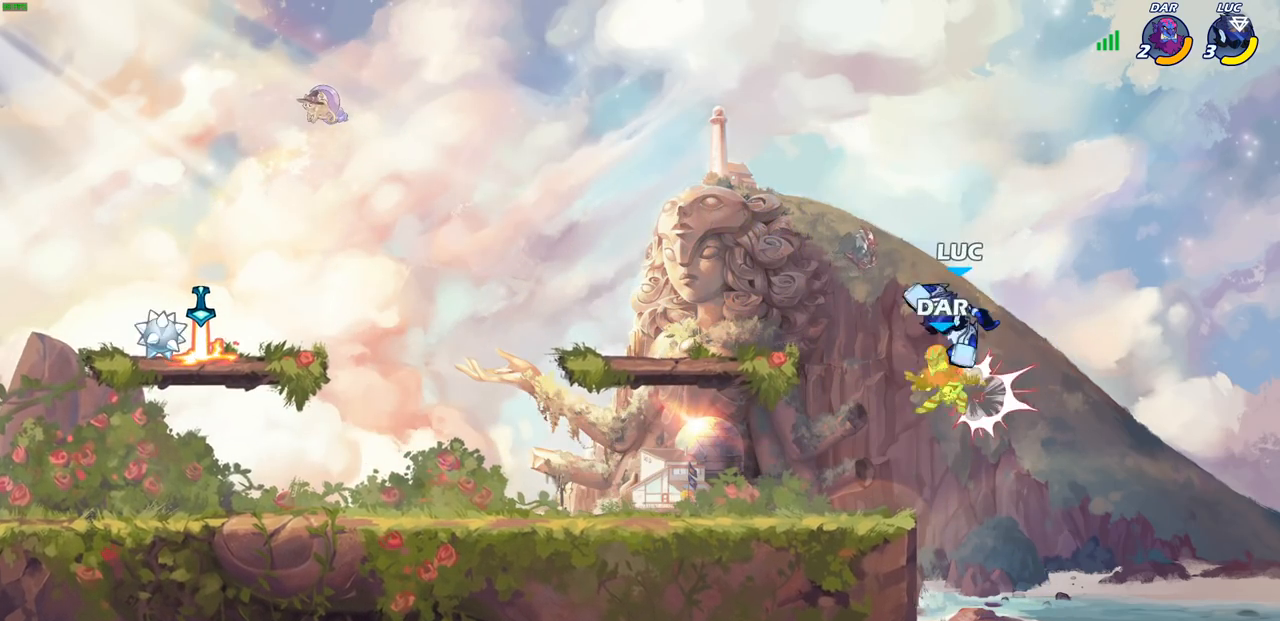
{"buttons": [], "left_stick": "left", "right_stick": "center", "events": [[317, "left_stick", "left"]]}
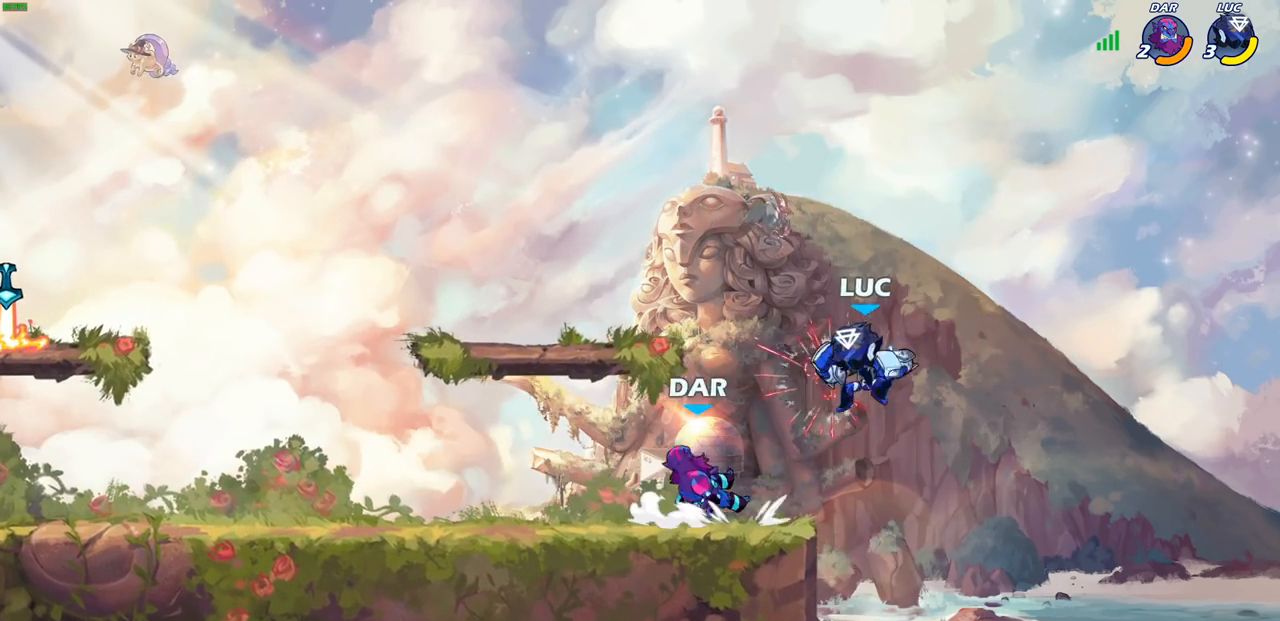
{"buttons": [], "left_stick": "center", "right_stick": "center", "events": [[33, "SQUARE", "down"], [150, "SQUARE", "up"], [467, "left_stick", "center"]]}
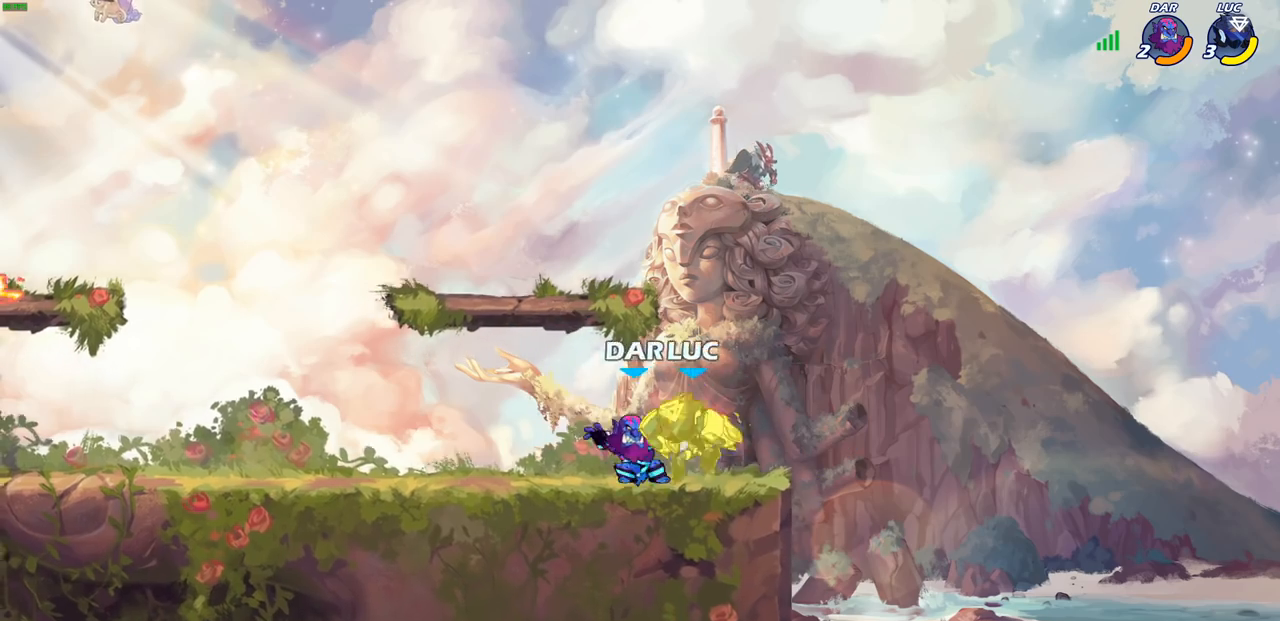
{"buttons": ["R2"], "left_stick": "center", "right_stick": "center", "events": [[483, "R2", "down"]]}
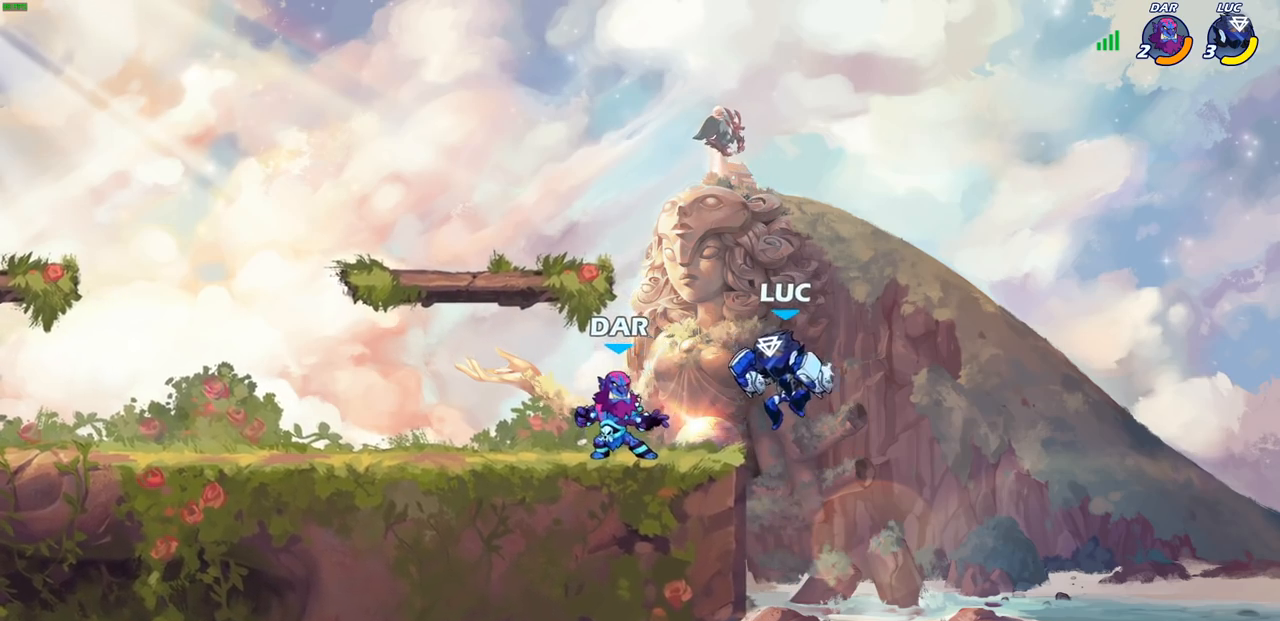
{"buttons": [], "left_stick": "center", "right_stick": "center", "events": [[83, "left_stick", "down"], [117, "SQUARE", "down"], [233, "R2", "up"], [250, "SQUARE", "up"], [317, "left_stick", "center"]]}
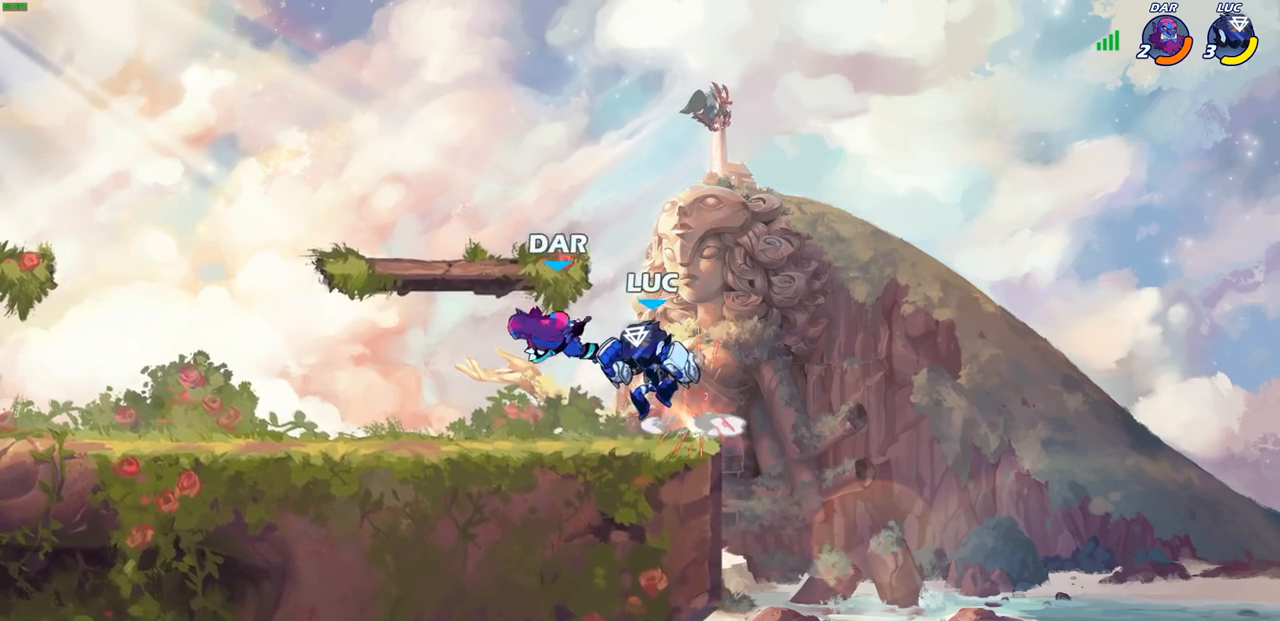
{"buttons": [], "left_stick": "center", "right_stick": "center", "events": [[17, "left_stick", "left"], [50, "R2", "down"], [67, "SQUARE", "down"], [100, "left_stick", "center"], [150, "R2", "up"], [150, "SQUARE", "up"]]}
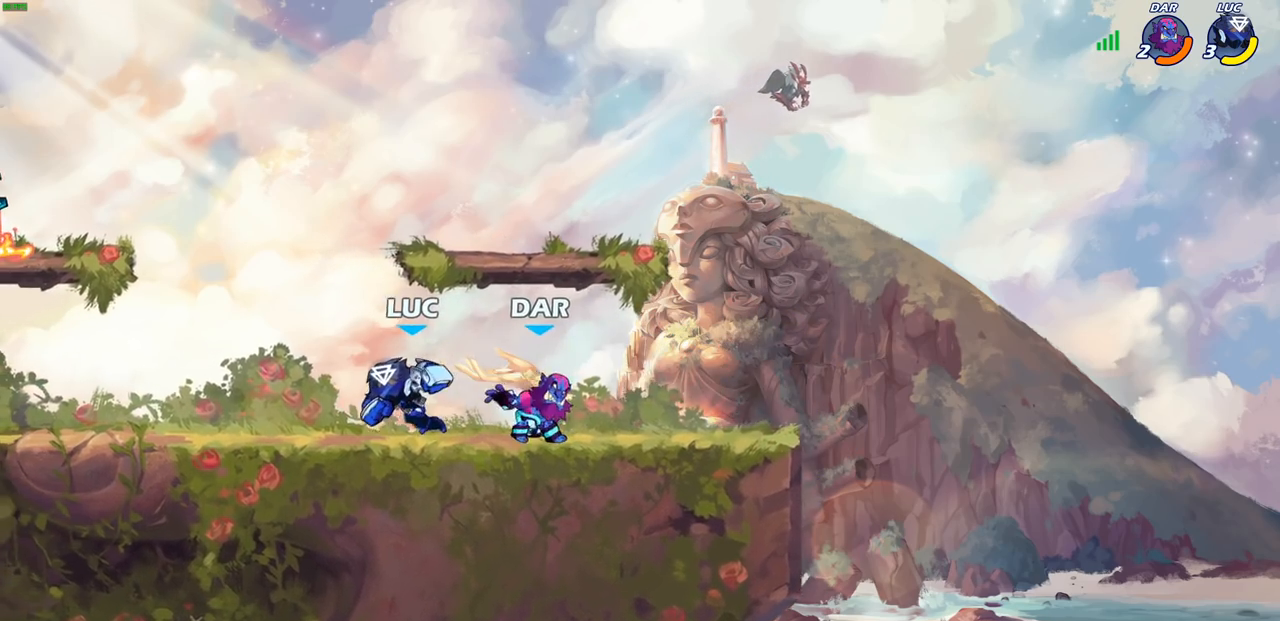
{"buttons": [], "left_stick": "center", "right_stick": "center", "events": [[100, "left_stick", "right"], [200, "SQUARE", "down"], [283, "SQUARE", "up"], [383, "left_stick", "center"]]}
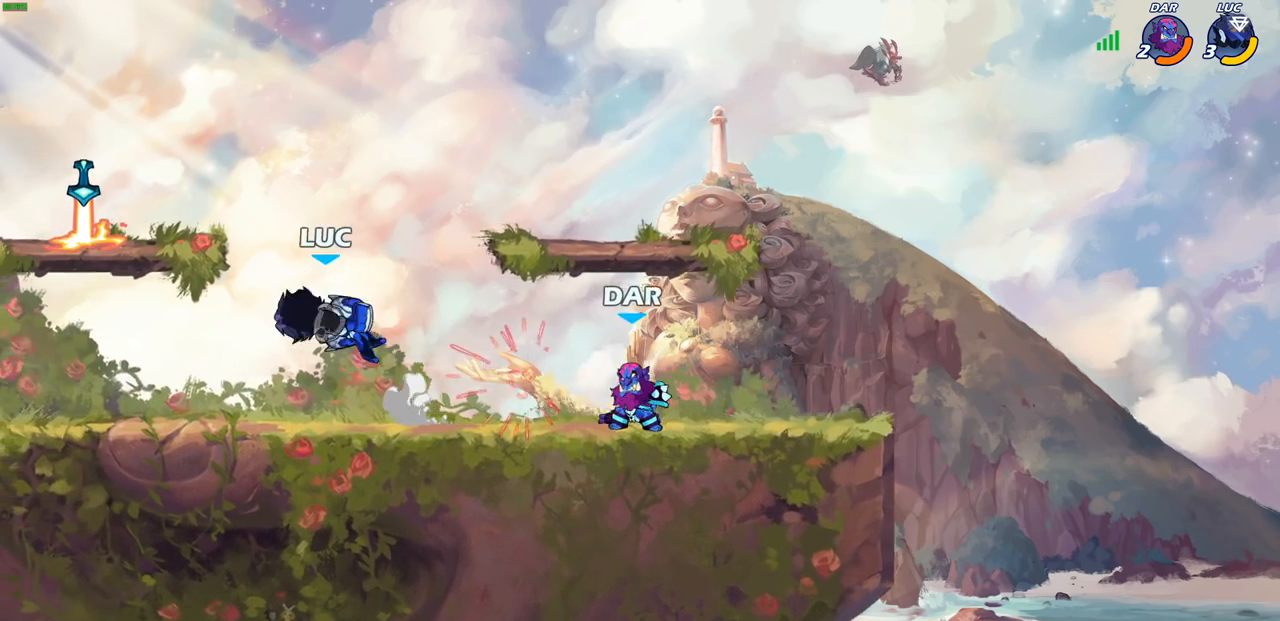
{"buttons": ["R1", "R2"], "left_stick": "down-right", "right_stick": "center", "events": [[333, "left_stick", "right"], [450, "R2", "down"], [467, "R1", "down"], [500, "left_stick", "down-right"]]}
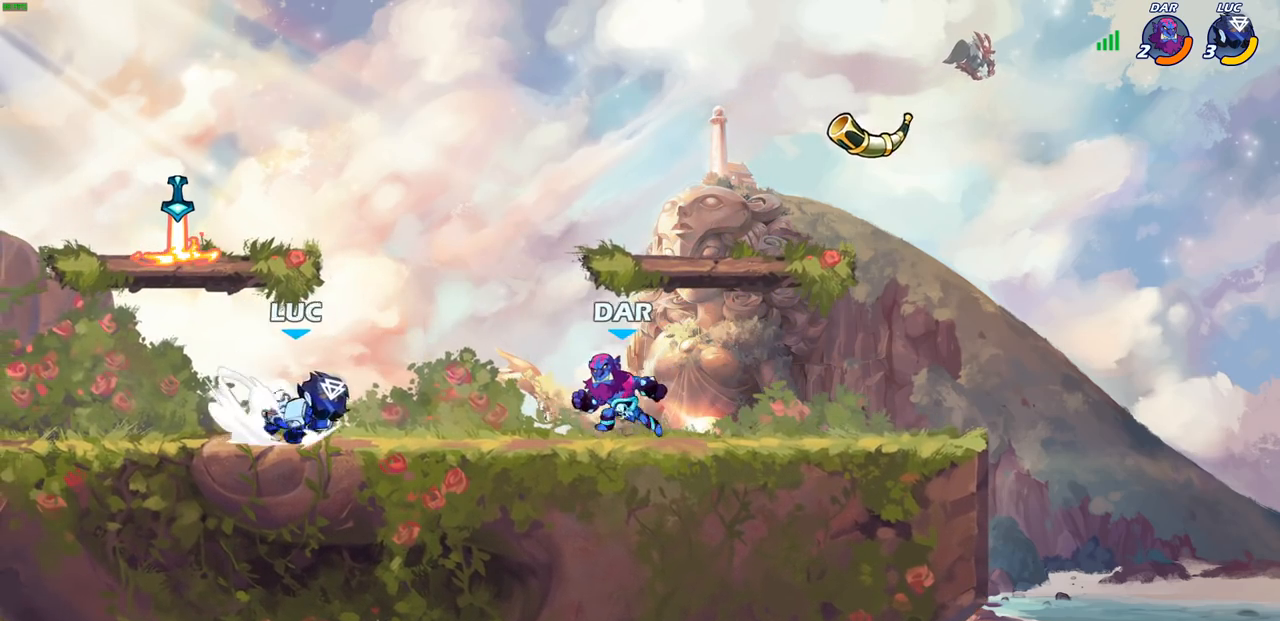
{"buttons": ["SQUARE", "R2"], "left_stick": "center", "right_stick": "center", "events": [[17, "left_stick", "down"], [33, "R1", "up"], [33, "SQUARE", "down"], [50, "R2", "up"], [133, "SQUARE", "up"], [200, "left_stick", "center"], [317, "CROSS", "down"], [350, "left_stick", "right"], [417, "CROSS", "up"], [433, "R2", "down"], [483, "SQUARE", "down"], [483, "left_stick", "center"]]}
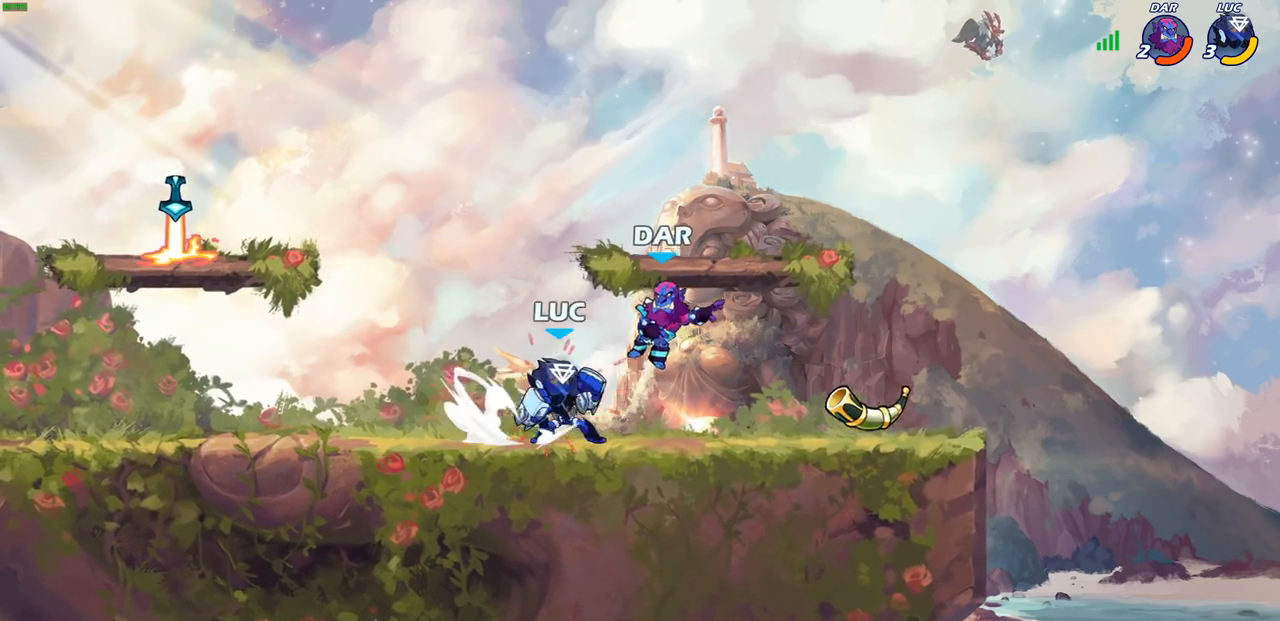
{"buttons": [], "left_stick": "center", "right_stick": "center", "events": [[67, "R2", "up"], [83, "SQUARE", "up"]]}
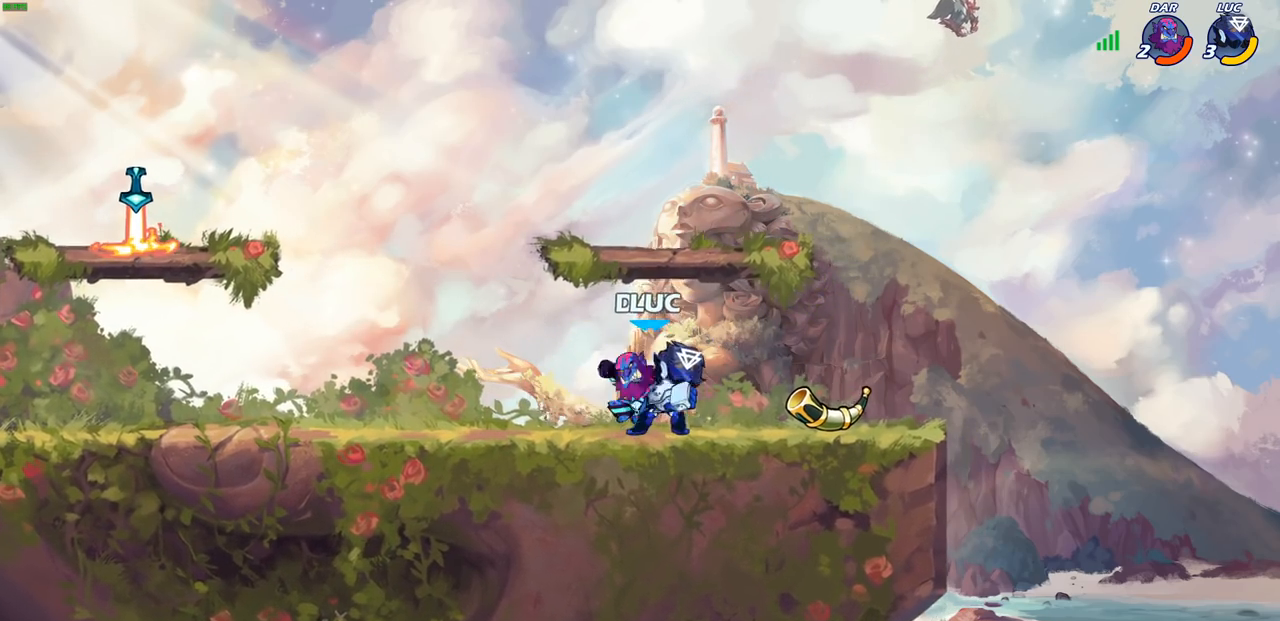
{"buttons": ["CROSS"], "left_stick": "left", "right_stick": "center", "events": [[383, "left_stick", "left"], [467, "CROSS", "down"]]}
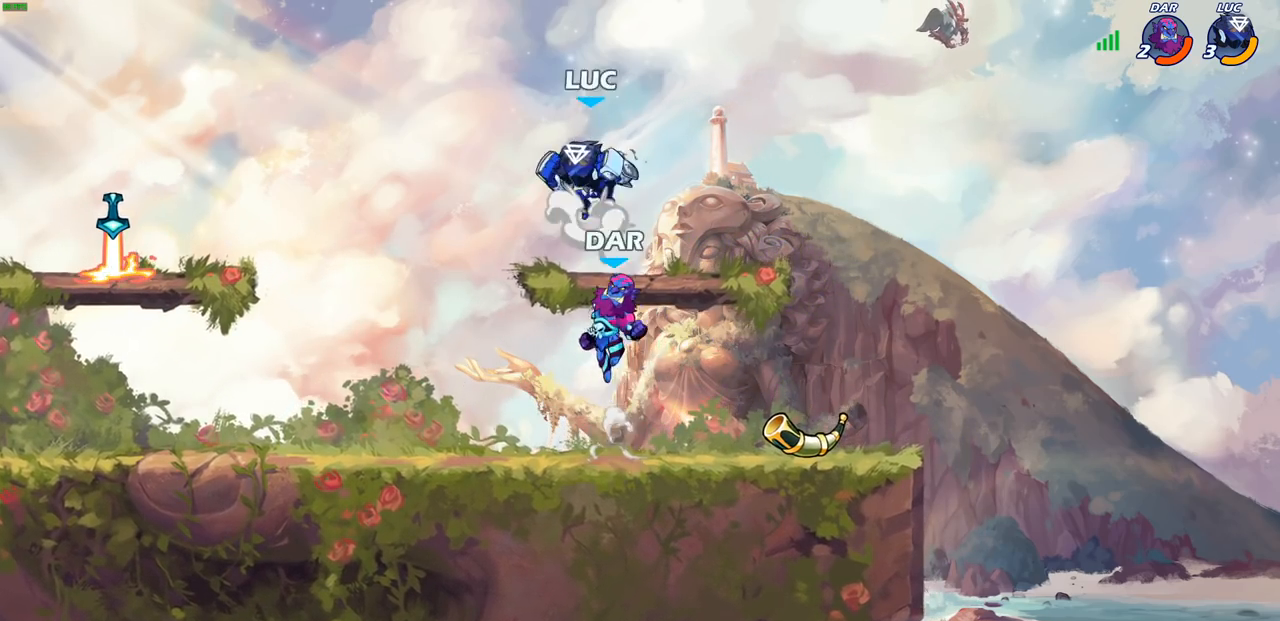
{"buttons": [], "left_stick": "down-right", "right_stick": "center", "events": [[67, "CROSS", "up"], [267, "left_stick", "down-left"], [467, "left_stick", "down-right"]]}
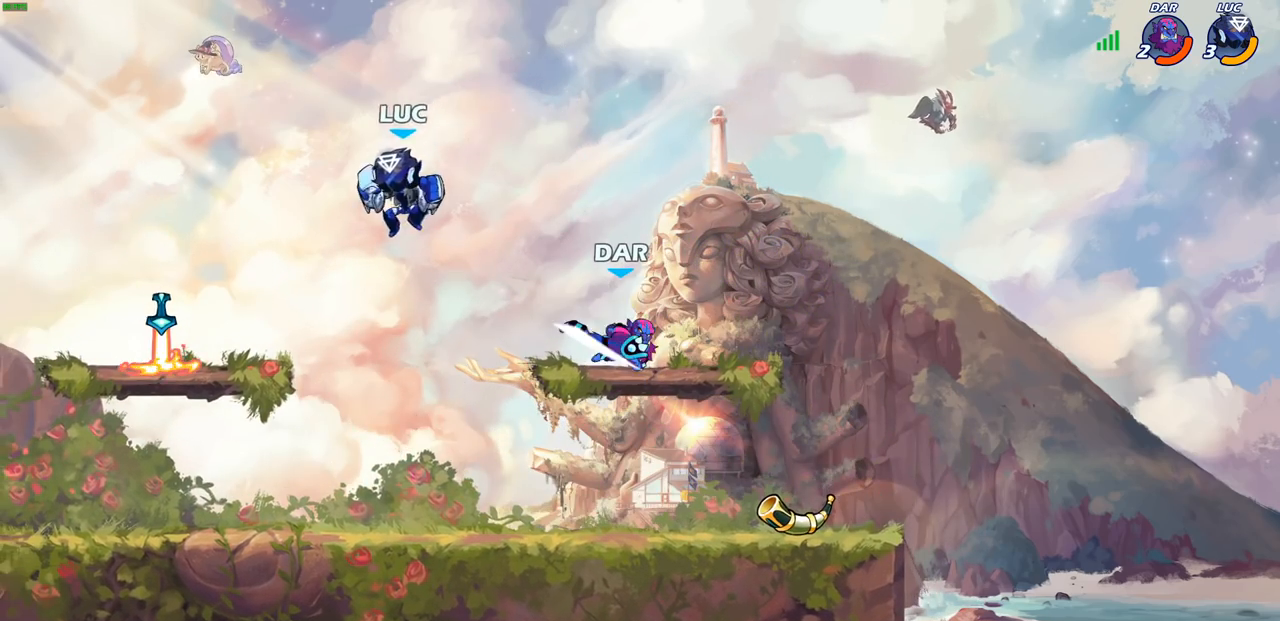
{"buttons": [], "left_stick": "left", "right_stick": "center", "events": [[33, "left_stick", "right"], [200, "left_stick", "left"]]}
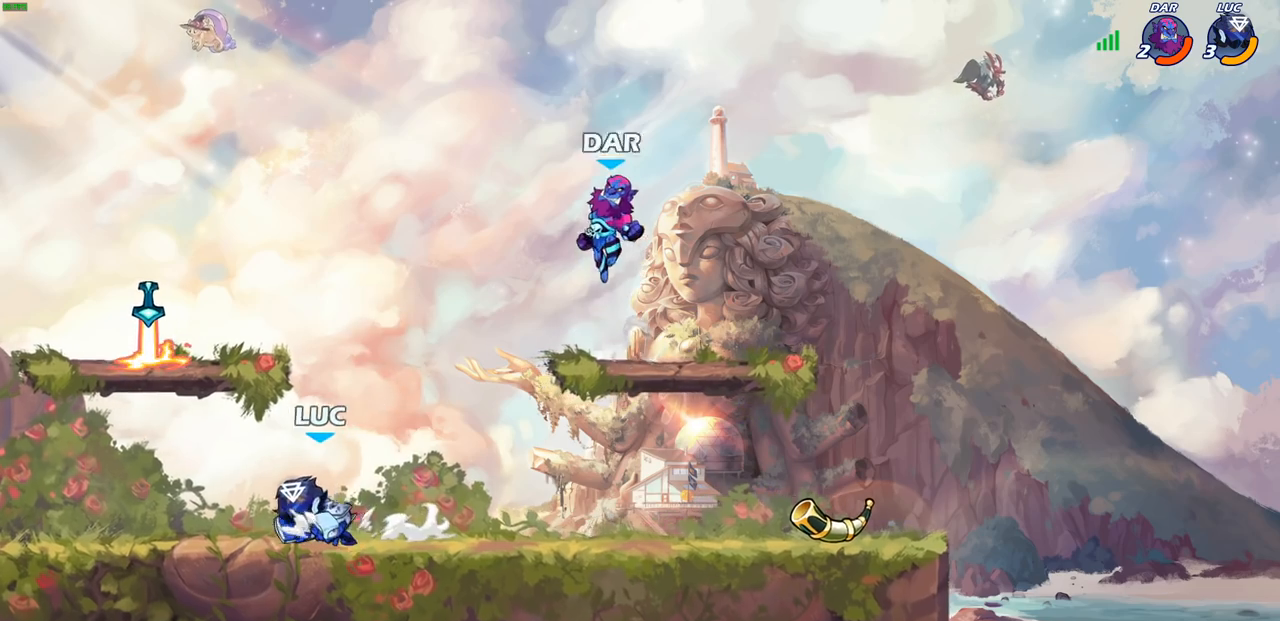
{"buttons": [], "left_stick": "up-left", "right_stick": "center", "events": [[133, "left_stick", "up-right"], [333, "left_stick", "up-left"]]}
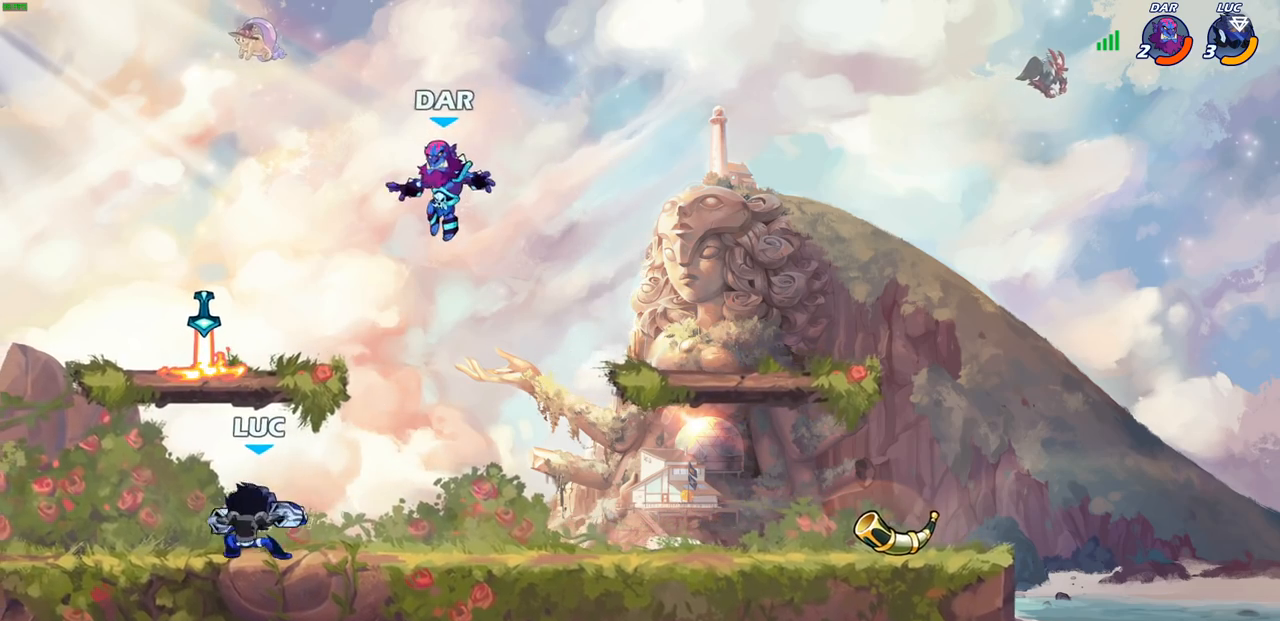
{"buttons": [], "left_stick": "right", "right_stick": "center", "events": [[217, "left_stick", "up-right"], [367, "left_stick", "right"]]}
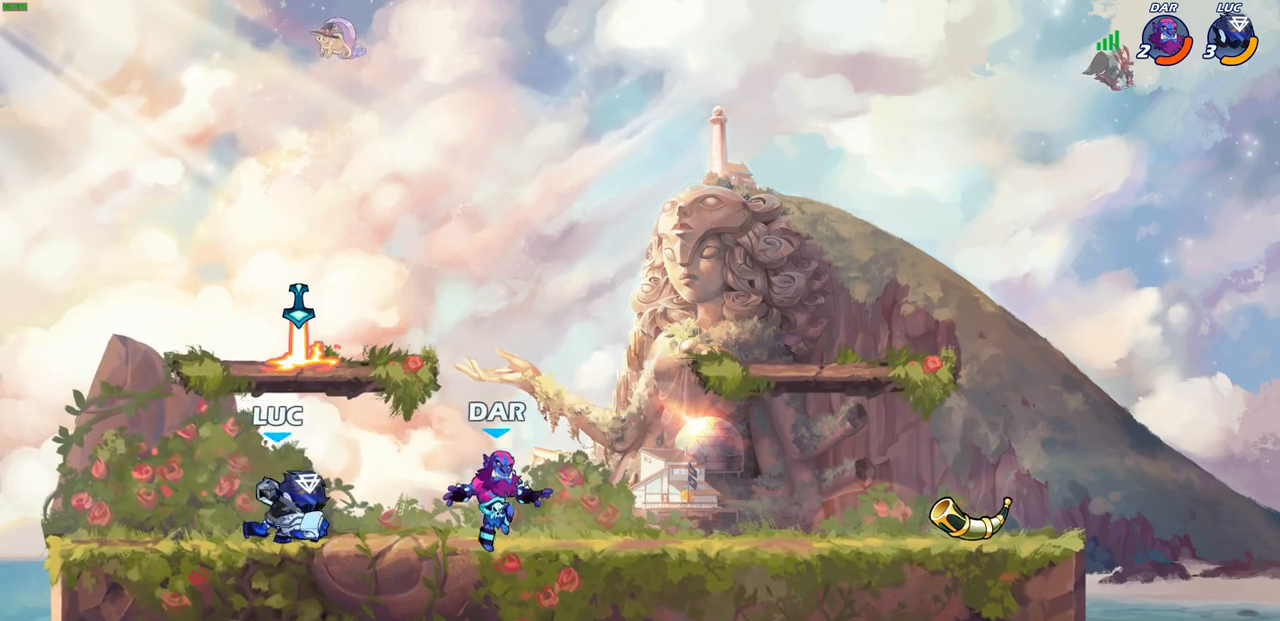
{"buttons": ["R1", "R2"], "left_stick": "right", "right_stick": "center", "events": [[33, "SQUARE", "down"], [50, "left_stick", "down"], [150, "SQUARE", "up"], [233, "left_stick", "center"], [333, "CROSS", "down"], [417, "CROSS", "up"], [417, "left_stick", "right"], [467, "R1", "down"], [467, "R2", "down"]]}
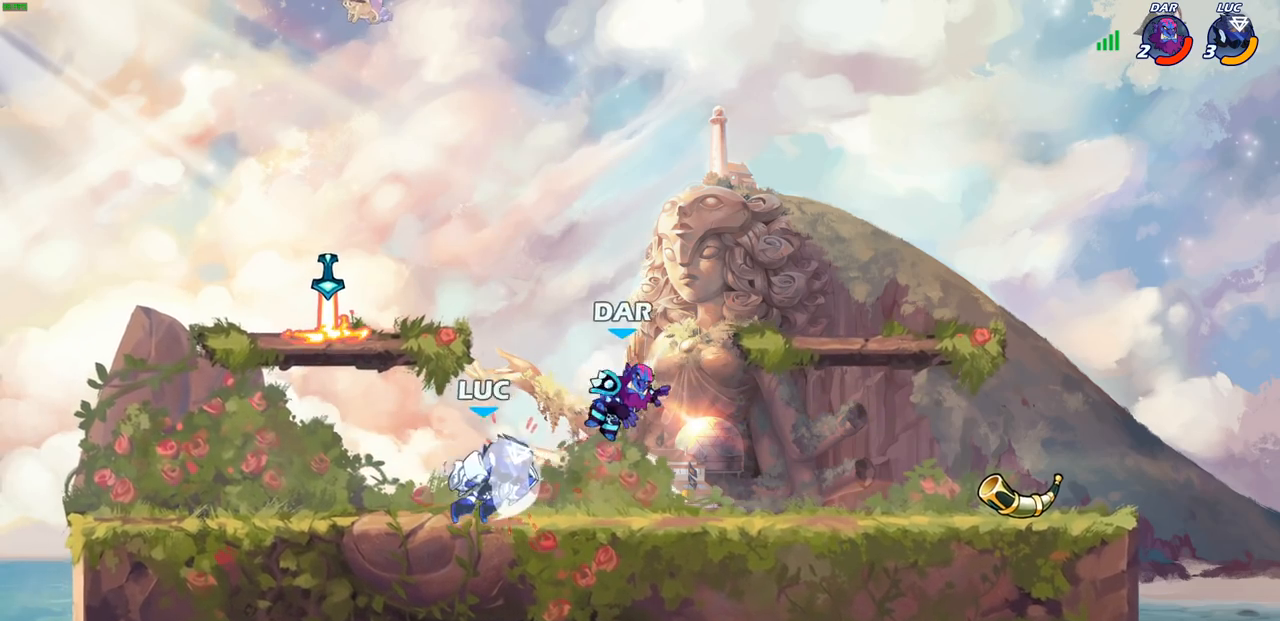
{"buttons": [], "left_stick": "center", "right_stick": "center", "events": [[33, "R1", "up"], [33, "left_stick", "center"], [50, "SQUARE", "down"], [83, "R2", "up"], [117, "SQUARE", "up"]]}
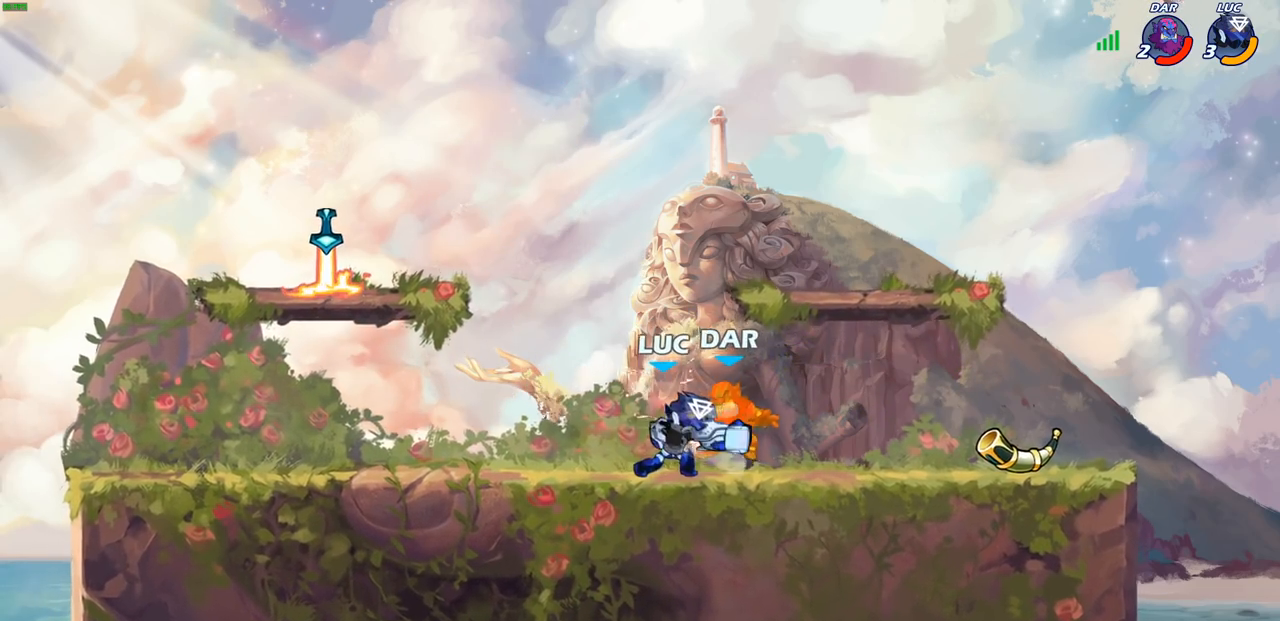
{"buttons": [], "left_stick": "center", "right_stick": "center", "events": []}
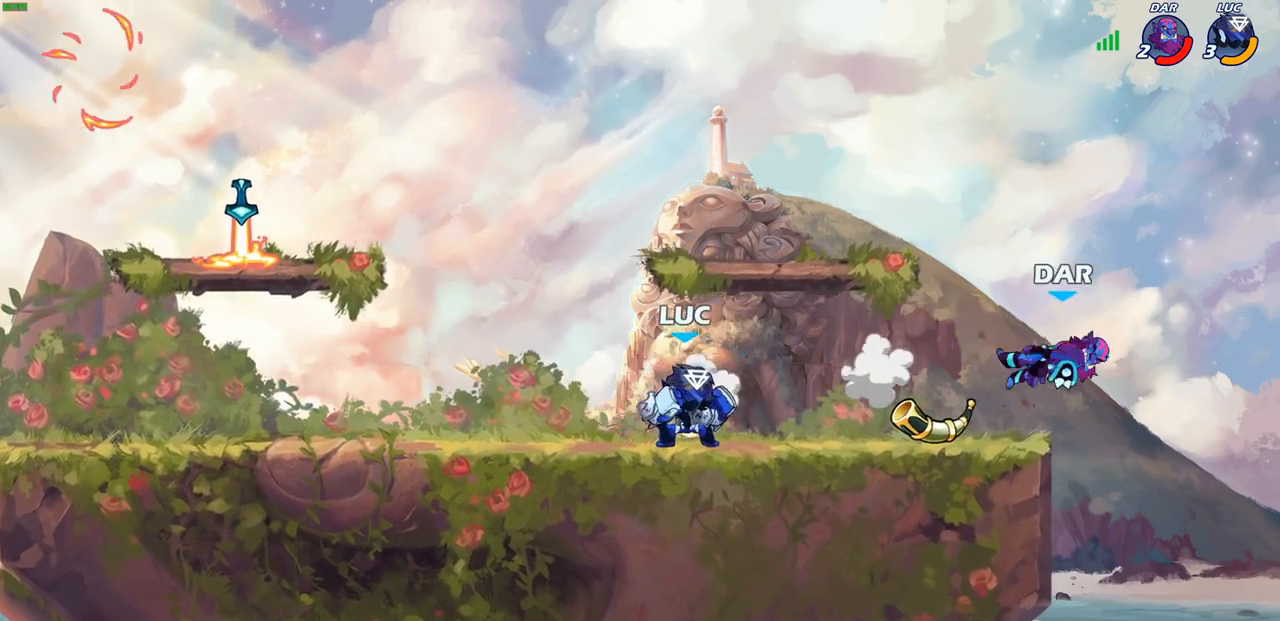
{"buttons": [], "left_stick": "up-left", "right_stick": "center", "events": [[217, "left_stick", "up-left"], [317, "left_stick", "up-right"], [433, "left_stick", "up-left"]]}
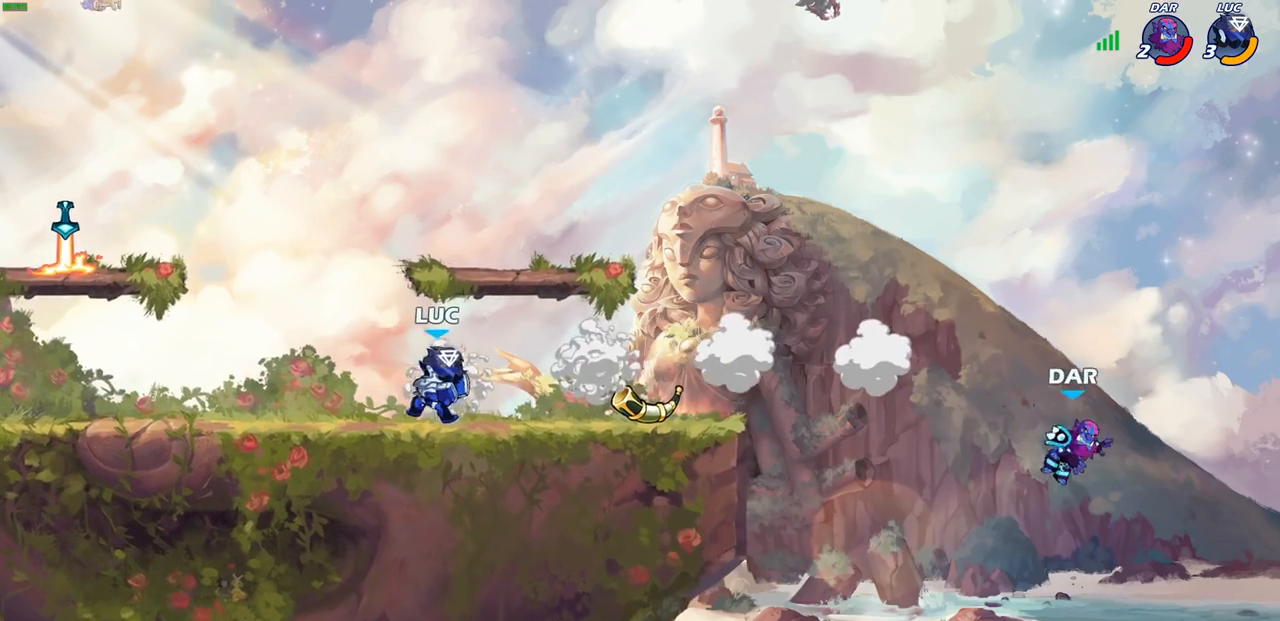
{"buttons": [], "left_stick": "up-right", "right_stick": "center", "events": [[33, "left_stick", "up-right"], [133, "left_stick", "up-left"], [233, "left_stick", "up-right"], [350, "left_stick", "up-left"], [467, "left_stick", "up-right"]]}
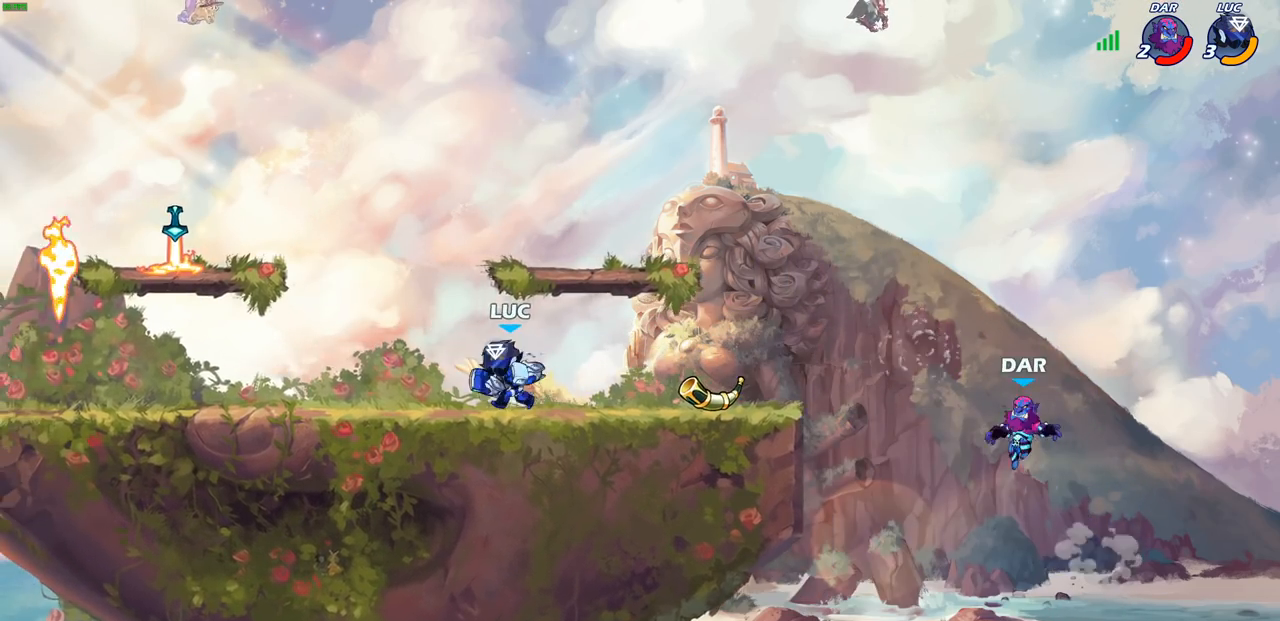
{"buttons": [], "left_stick": "up-left", "right_stick": "center", "events": [[67, "left_stick", "up-left"]]}